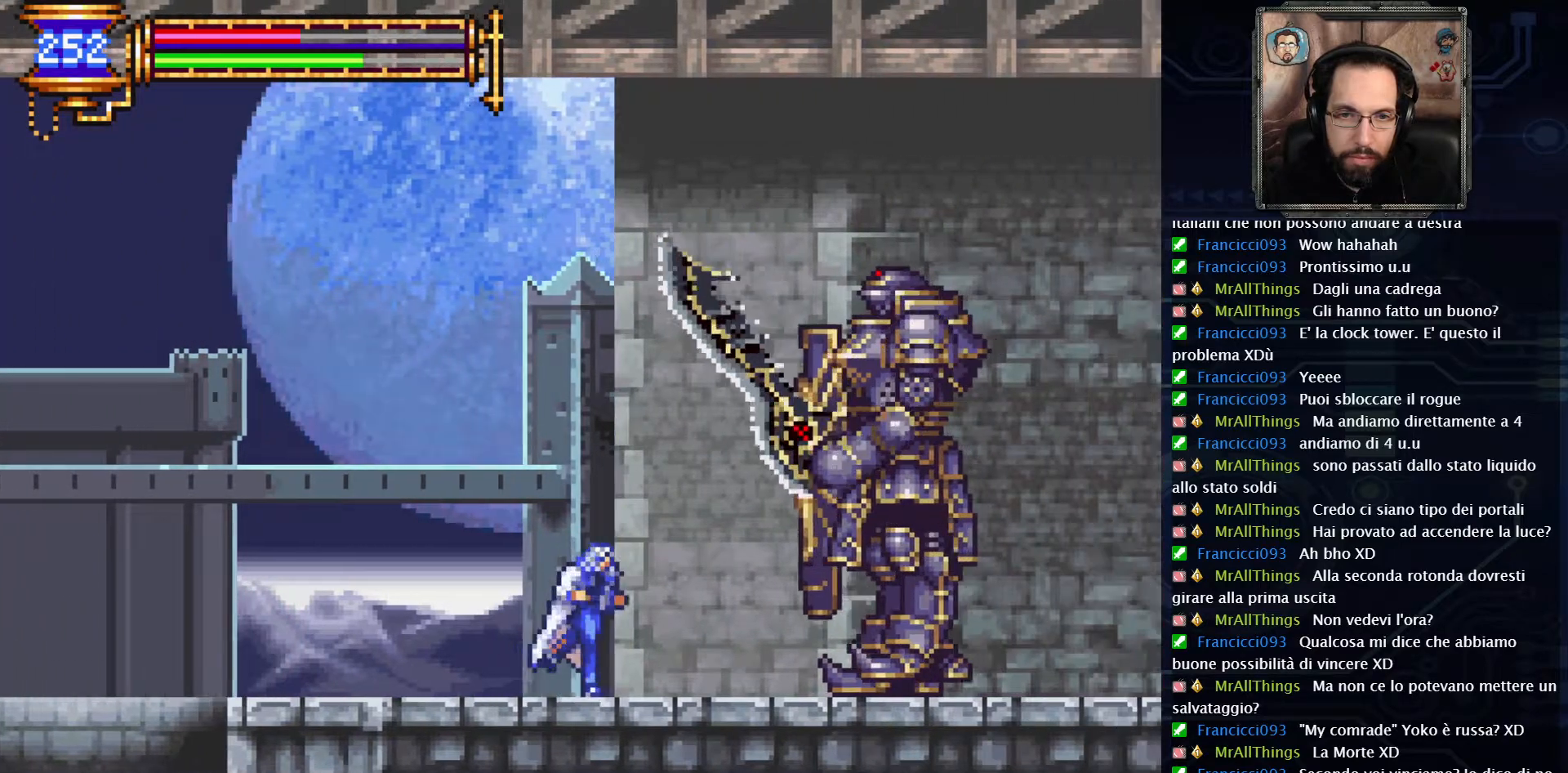
Gameplay with a controller (Xbox layout); each line is a JSON object with the inputs held at the frame after it. "events" lists button and stick changes between this image and that frame as [ms after this image, input, new state], when the widget could be followed in between. Not read: DPAD_RIGHT L1 L3 R1 R3.
{"buttons": ["X", "DPAD_UP"], "left_stick": "center", "right_stick": "center", "events": [[100, "X", "down"], [200, "X", "up"], [267, "X", "down"], [367, "X", "up"], [400, "DPAD_UP", "down"], [483, "X", "down"]]}
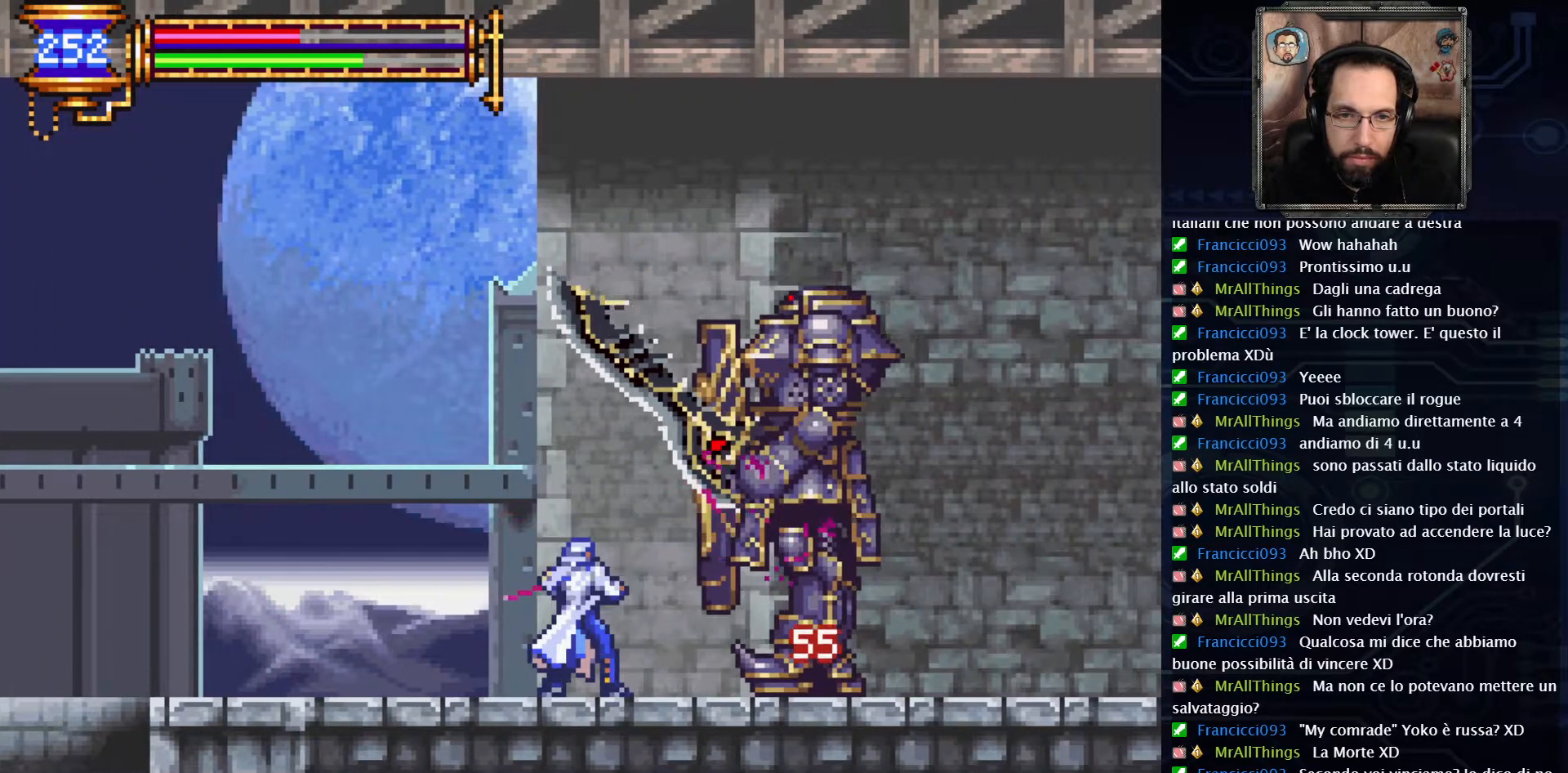
{"buttons": [], "left_stick": "center", "right_stick": "center", "events": [[83, "X", "up"], [167, "X", "down"], [233, "X", "up"], [400, "X", "down"], [450, "DPAD_UP", "up"], [467, "X", "up"]]}
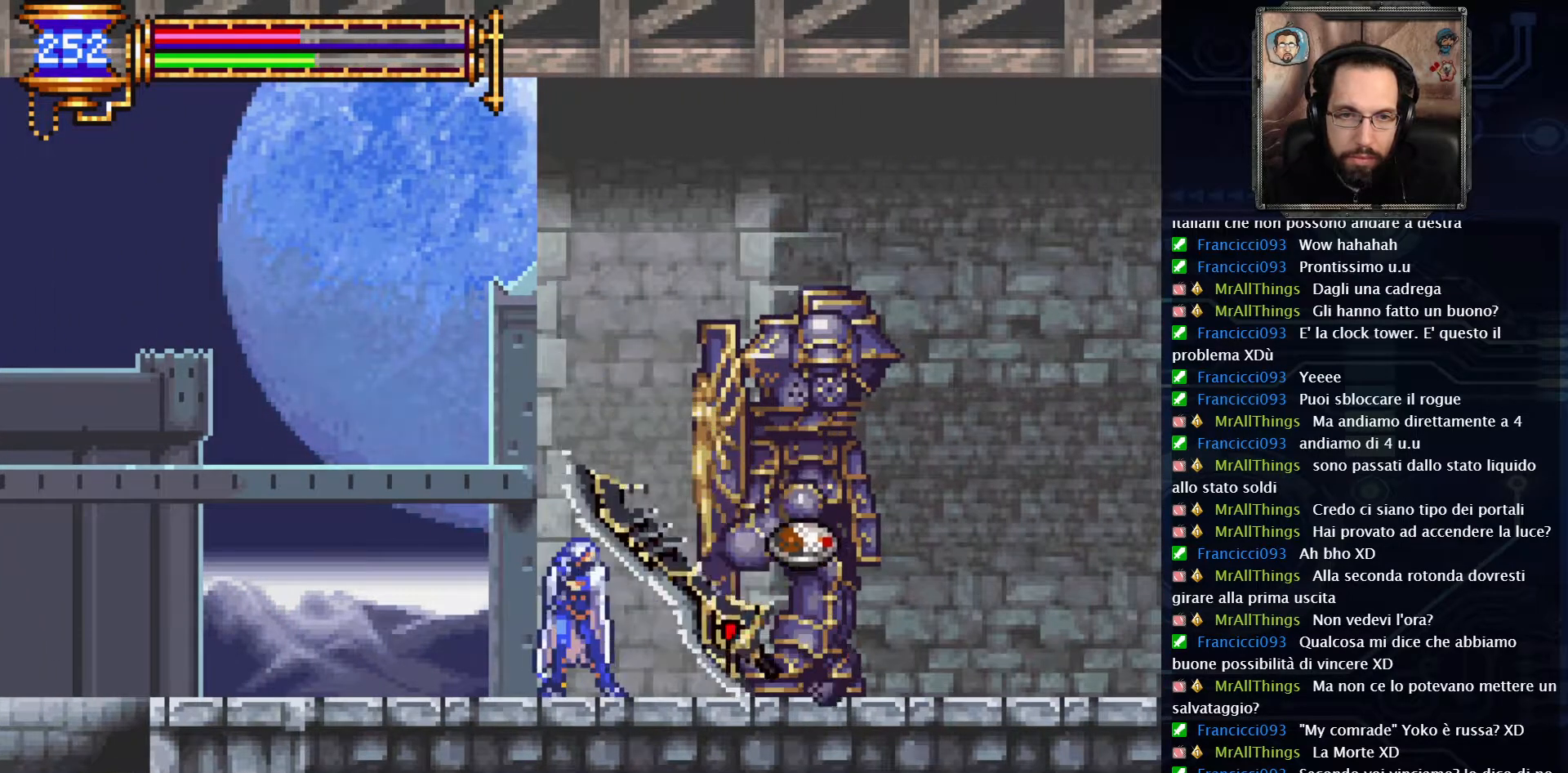
{"buttons": [], "left_stick": "center", "right_stick": "center", "events": []}
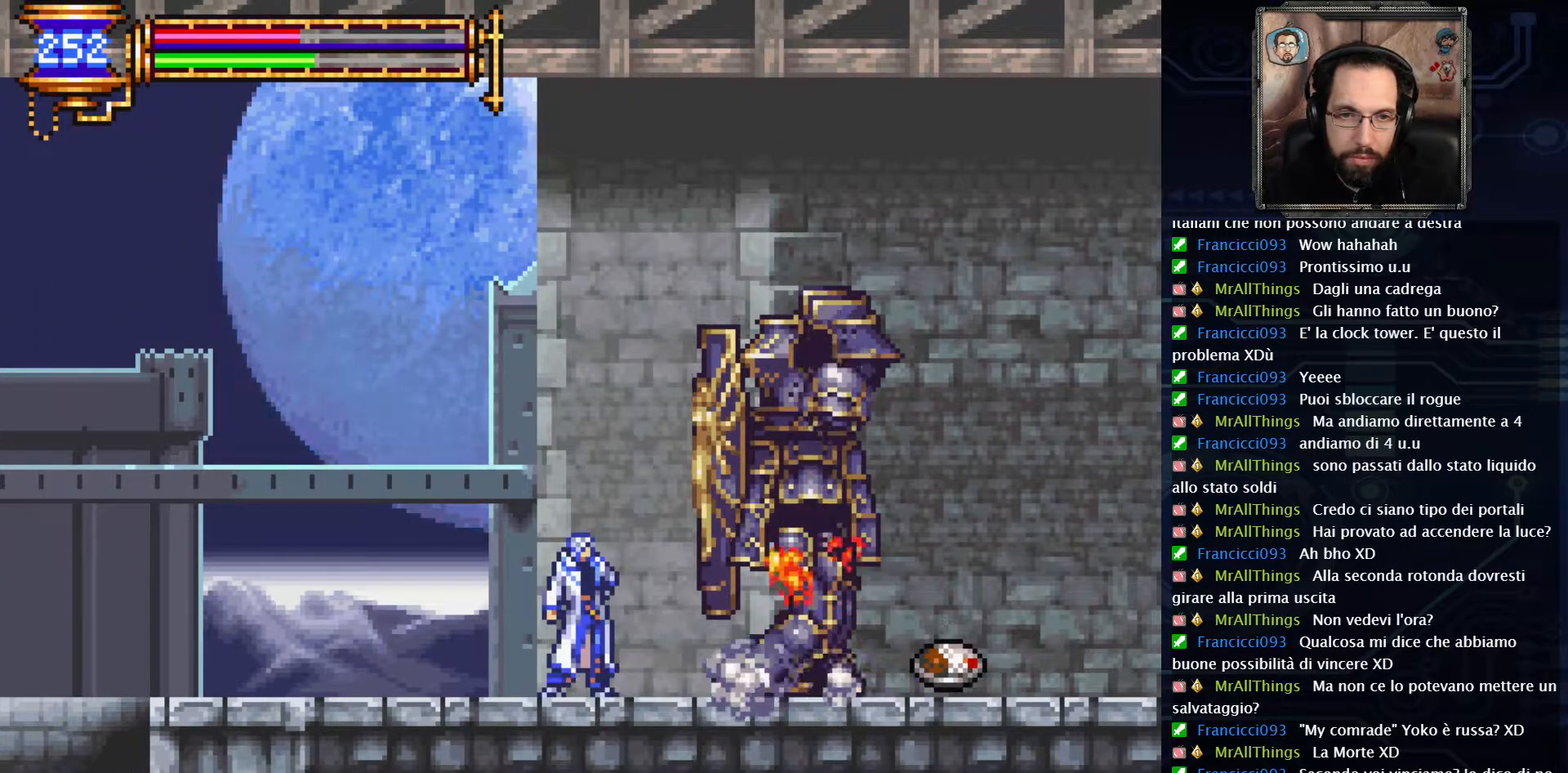
{"buttons": [], "left_stick": "center", "right_stick": "center", "events": []}
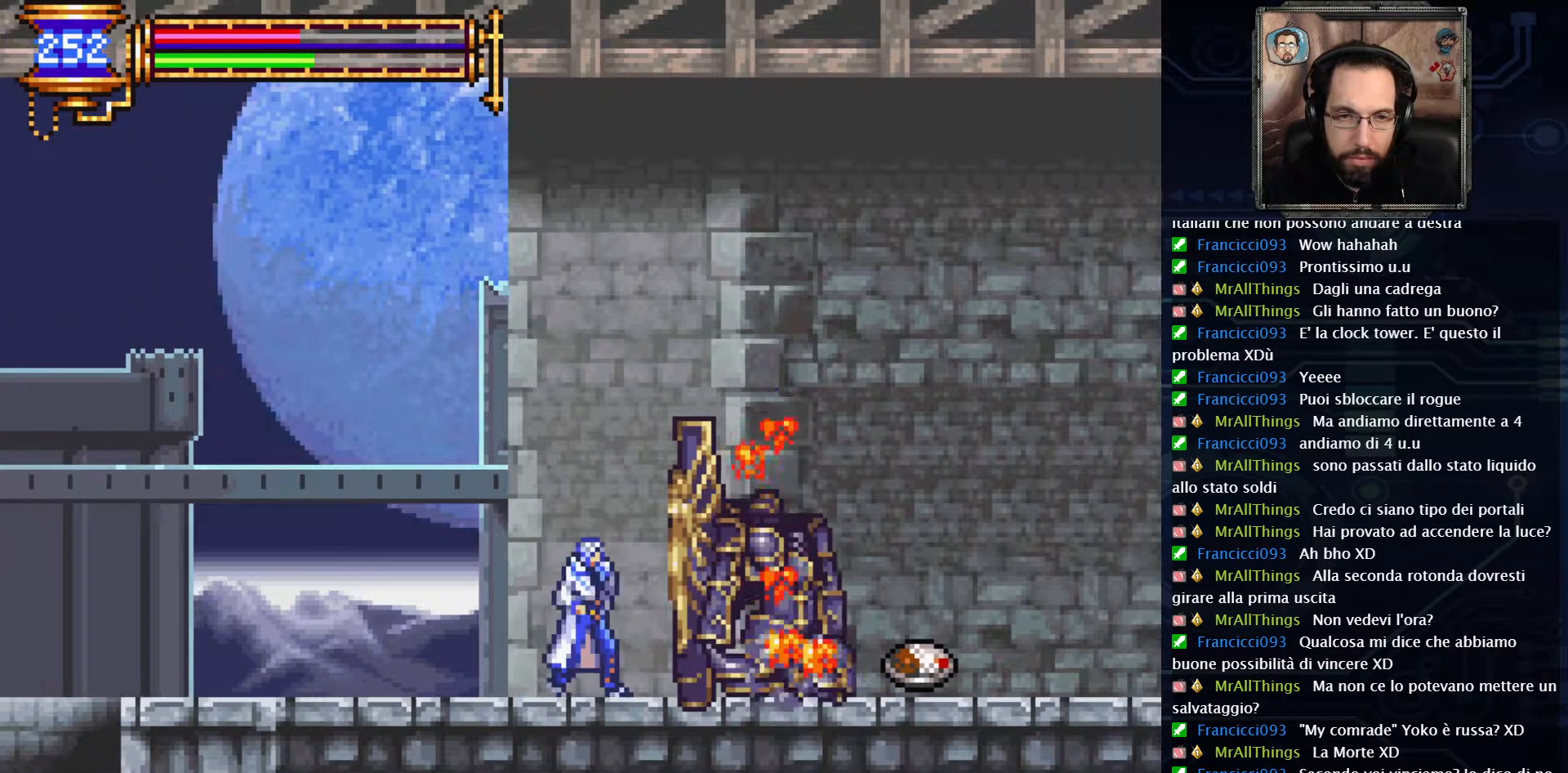
{"buttons": [], "left_stick": "center", "right_stick": "center", "events": []}
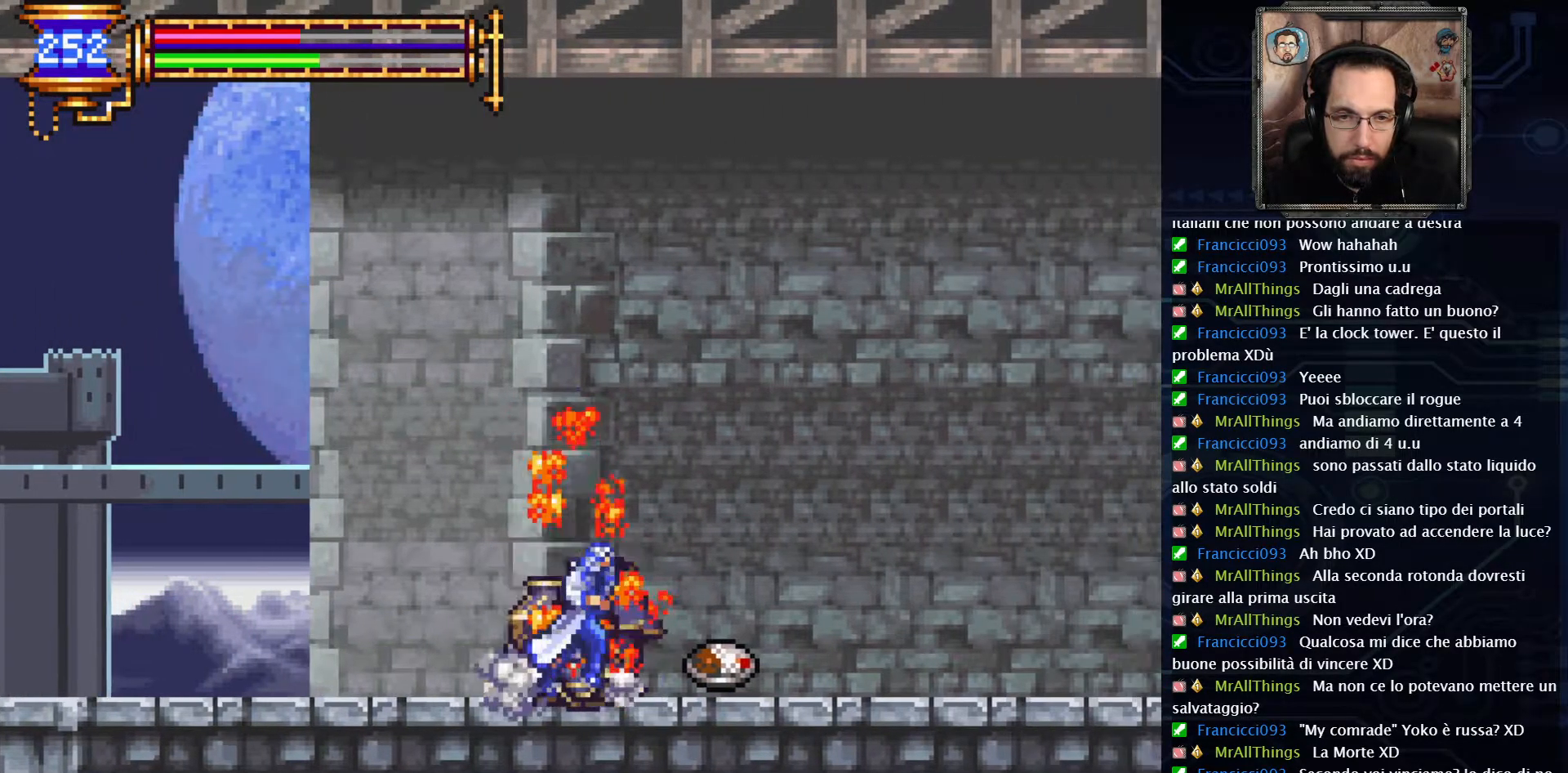
{"buttons": [], "left_stick": "center", "right_stick": "center", "events": []}
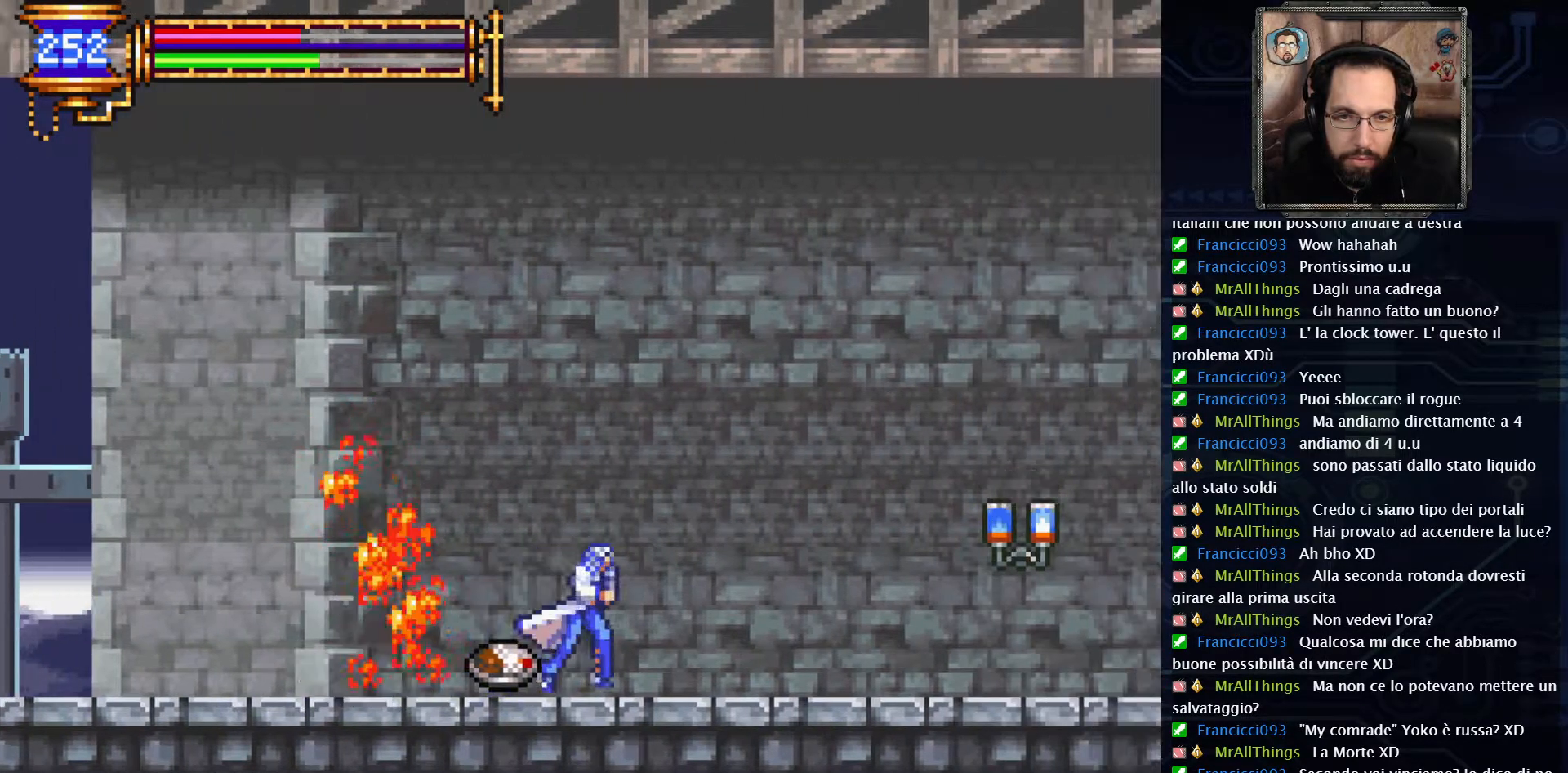
{"buttons": [], "left_stick": "center", "right_stick": "center", "events": [[333, "A", "down"], [433, "A", "up"]]}
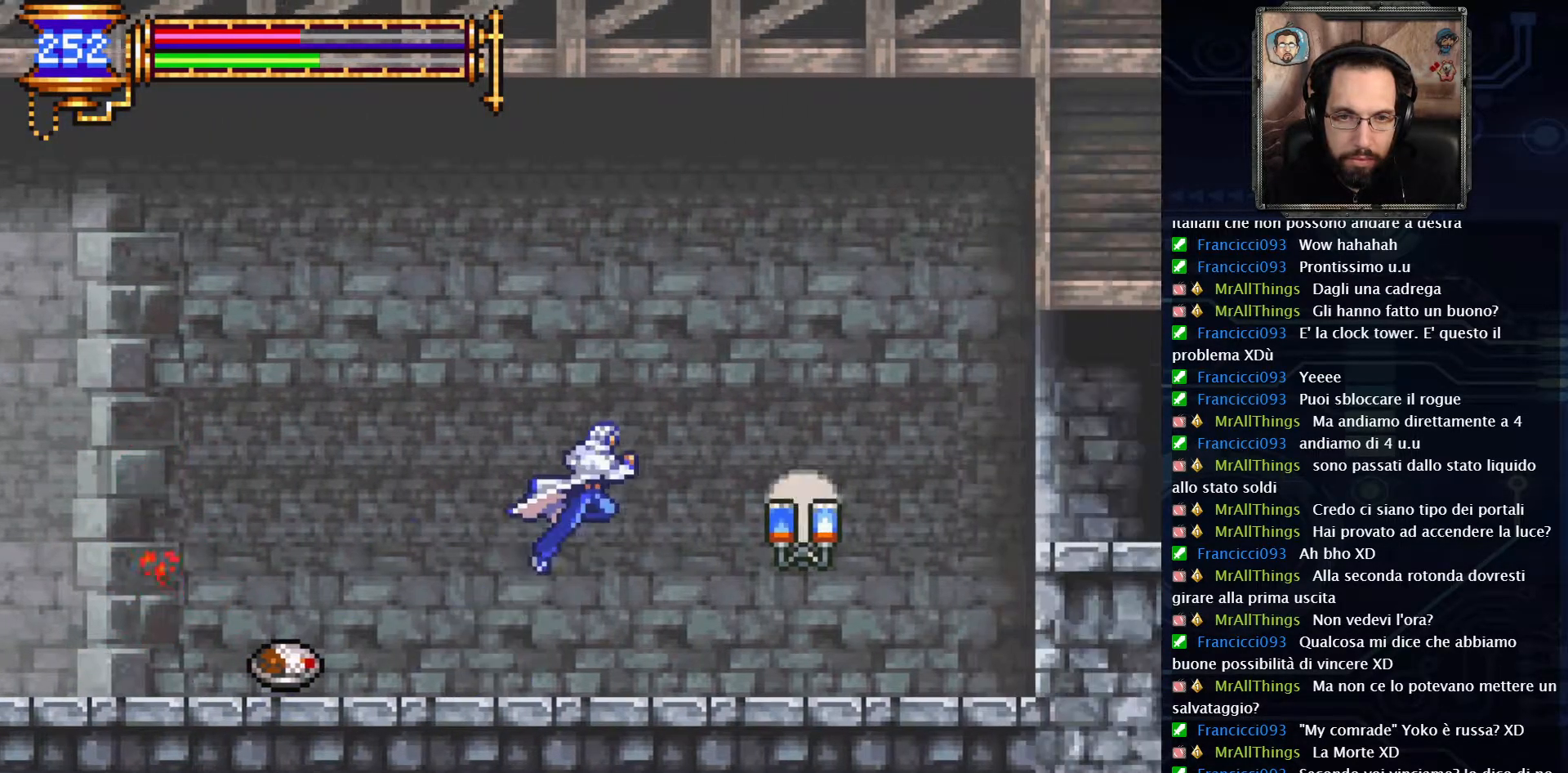
{"buttons": [], "left_stick": "center", "right_stick": "center", "events": [[133, "X", "down"], [183, "X", "up"]]}
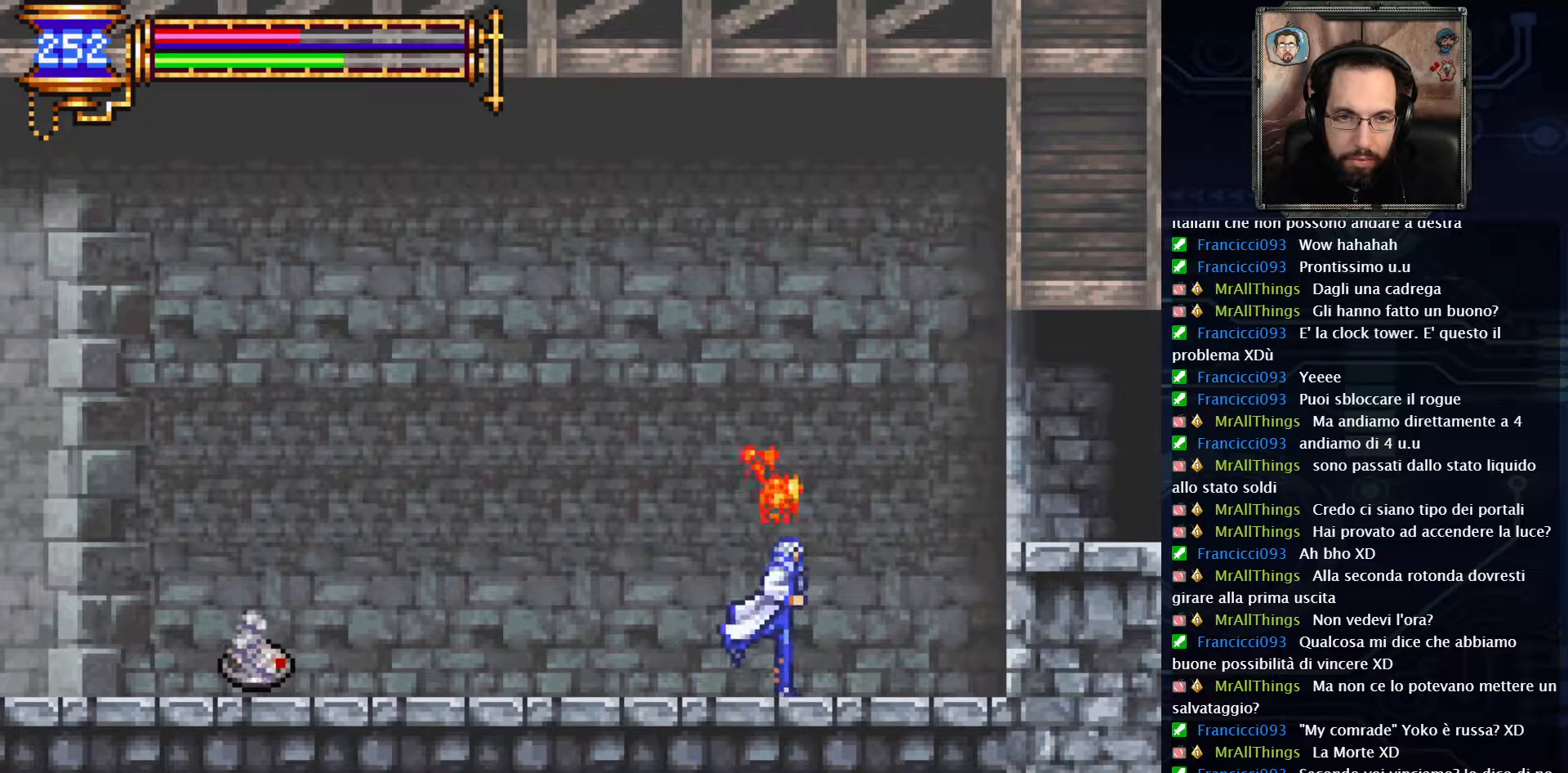
{"buttons": ["A"], "left_stick": "center", "right_stick": "center", "events": [[300, "A", "down"]]}